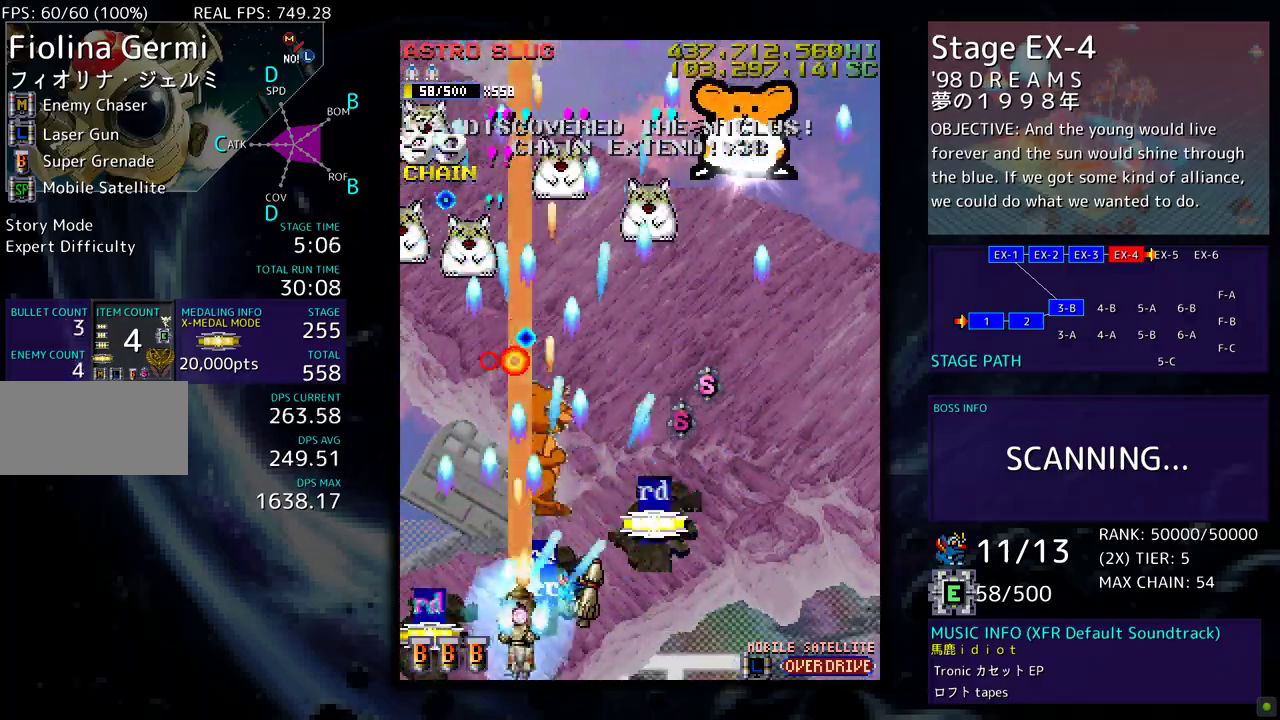
Gameplay with a controller; each line is a JSON object with the inputs held at the frame after it. "events" lists button and stick changes between this image and that frame as [ms after this image, input, new state], when the widget could be followed in between. Not read: L3 R3 other_buttons.
{"buttons": ["DPAD_DOWN", "DPAD_RIGHT"], "events": [[50, "DPAD_LEFT", "down"], [117, "DPAD_DOWN", "up"], [217, "DPAD_DOWN", "down"], [317, "DPAD_LEFT", "up"], [333, "DPAD_RIGHT", "down"]]}
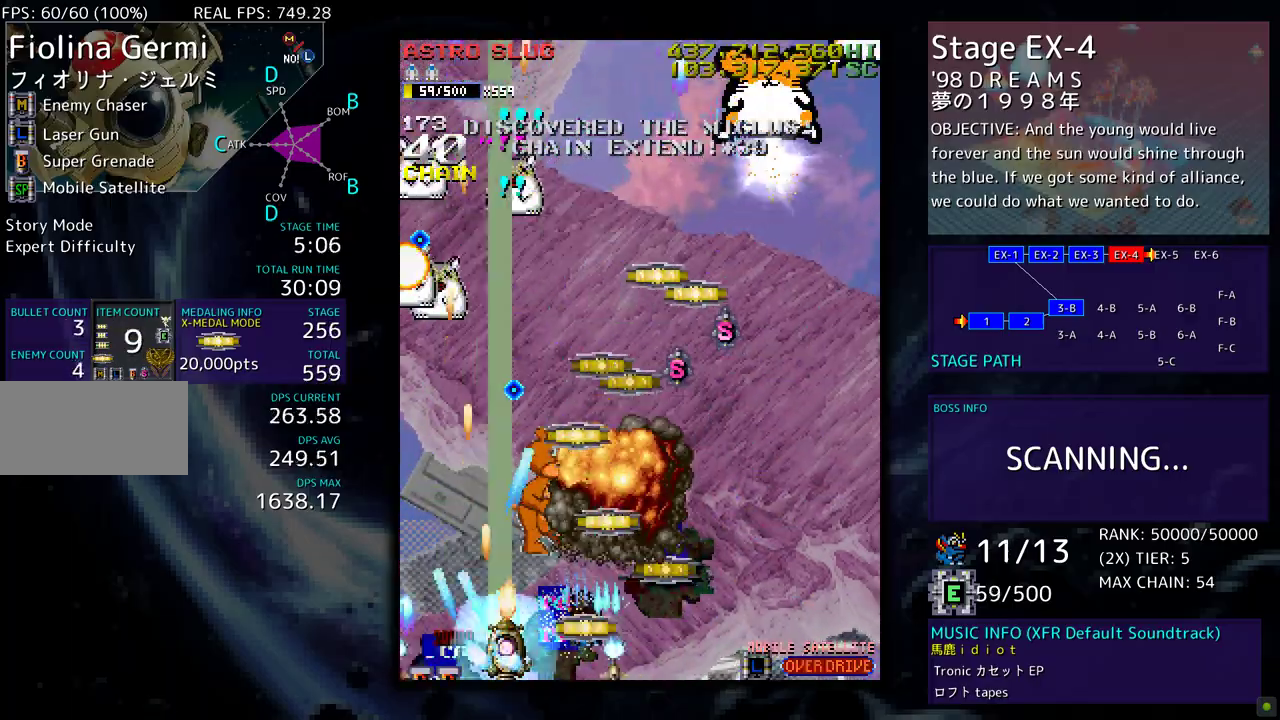
{"buttons": ["DPAD_UP", "DPAD_RIGHT"], "events": [[400, "DPAD_DOWN", "up"], [450, "DPAD_UP", "down"]]}
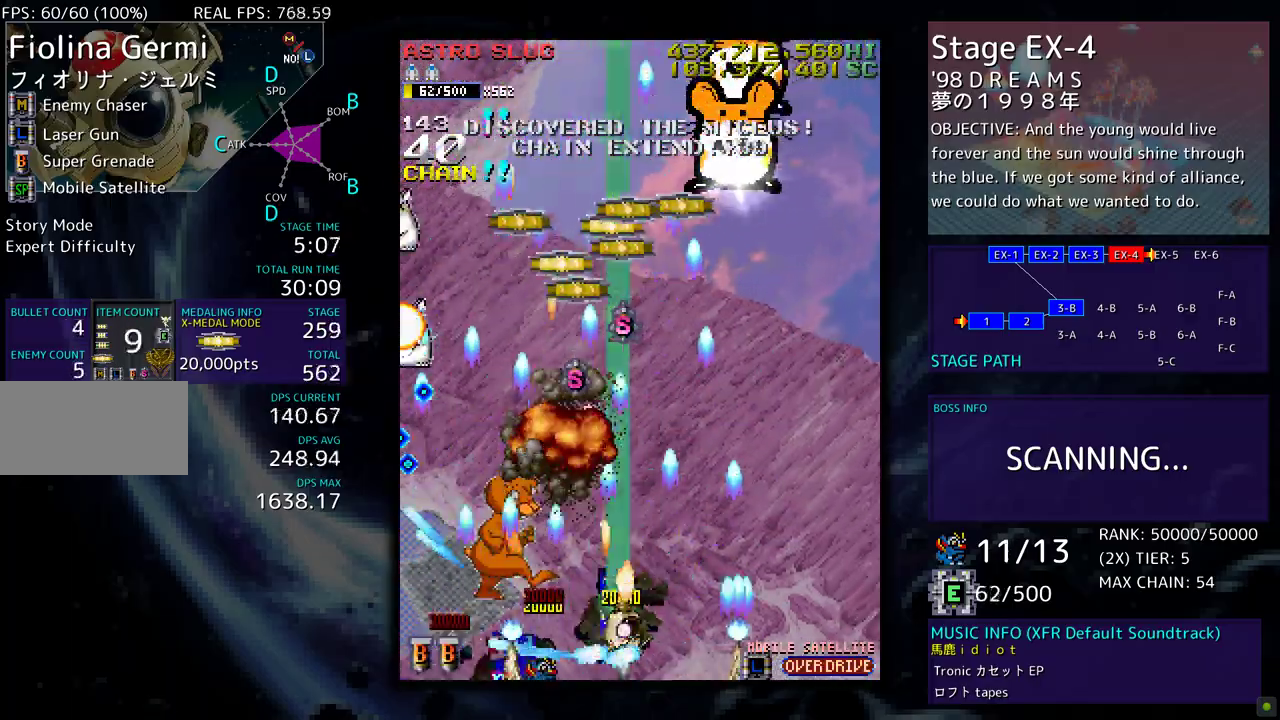
{"buttons": ["DPAD_DOWN", "DPAD_LEFT"], "events": [[250, "DPAD_RIGHT", "up"], [250, "DPAD_UP", "up"], [483, "DPAD_DOWN", "down"], [483, "DPAD_LEFT", "down"]]}
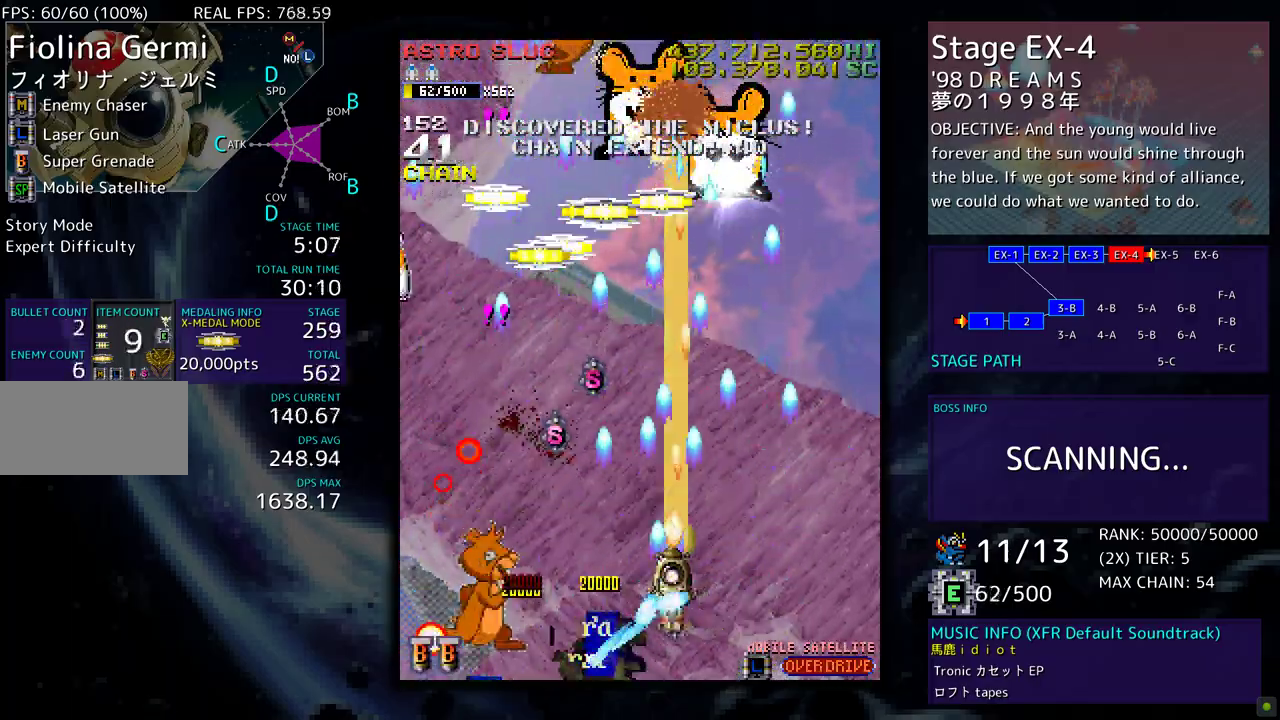
{"buttons": ["DPAD_LEFT"], "events": [[33, "DPAD_DOWN", "up"], [150, "DPAD_DOWN", "down"], [183, "DPAD_LEFT", "up"], [267, "DPAD_LEFT", "down"], [283, "DPAD_DOWN", "up"], [383, "DPAD_LEFT", "up"], [467, "DPAD_LEFT", "down"]]}
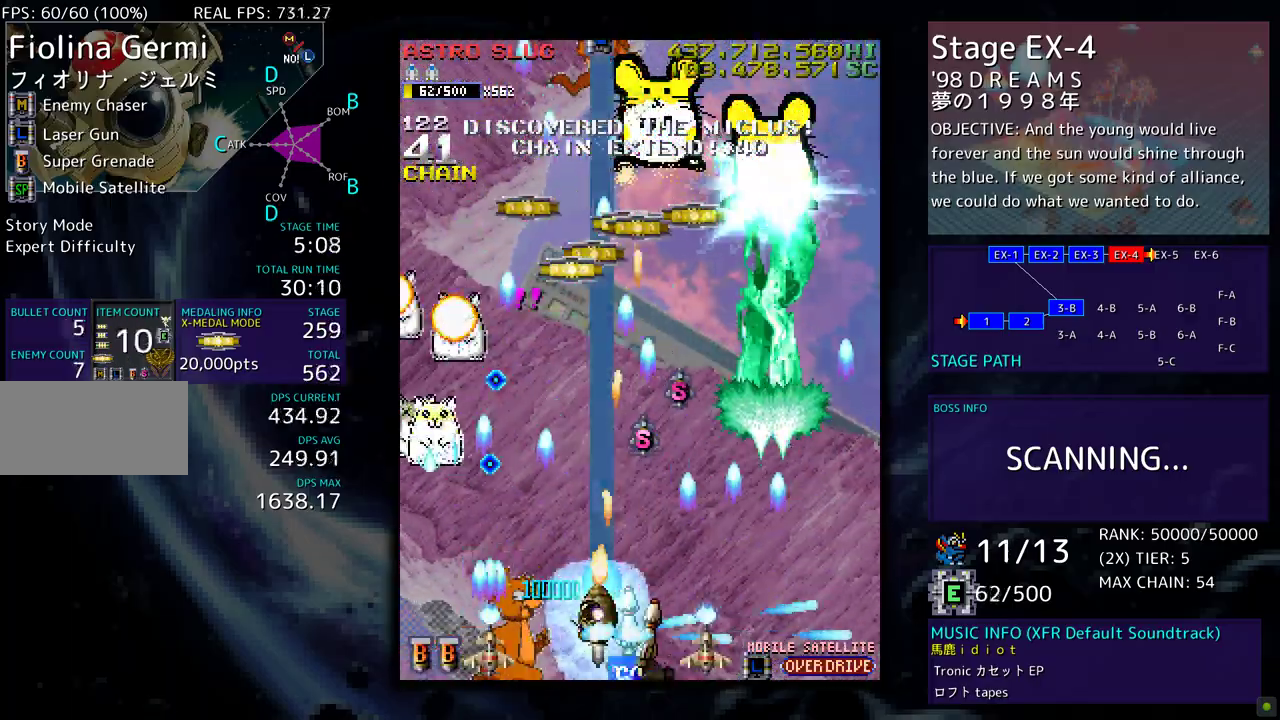
{"buttons": ["DPAD_DOWN", "DPAD_LEFT"], "events": [[50, "DPAD_LEFT", "up"], [117, "DPAD_LEFT", "down"], [200, "DPAD_LEFT", "up"], [283, "DPAD_DOWN", "down"], [283, "DPAD_LEFT", "down"], [333, "DPAD_DOWN", "up"], [333, "DPAD_LEFT", "up"], [400, "DPAD_DOWN", "down"], [400, "DPAD_LEFT", "down"]]}
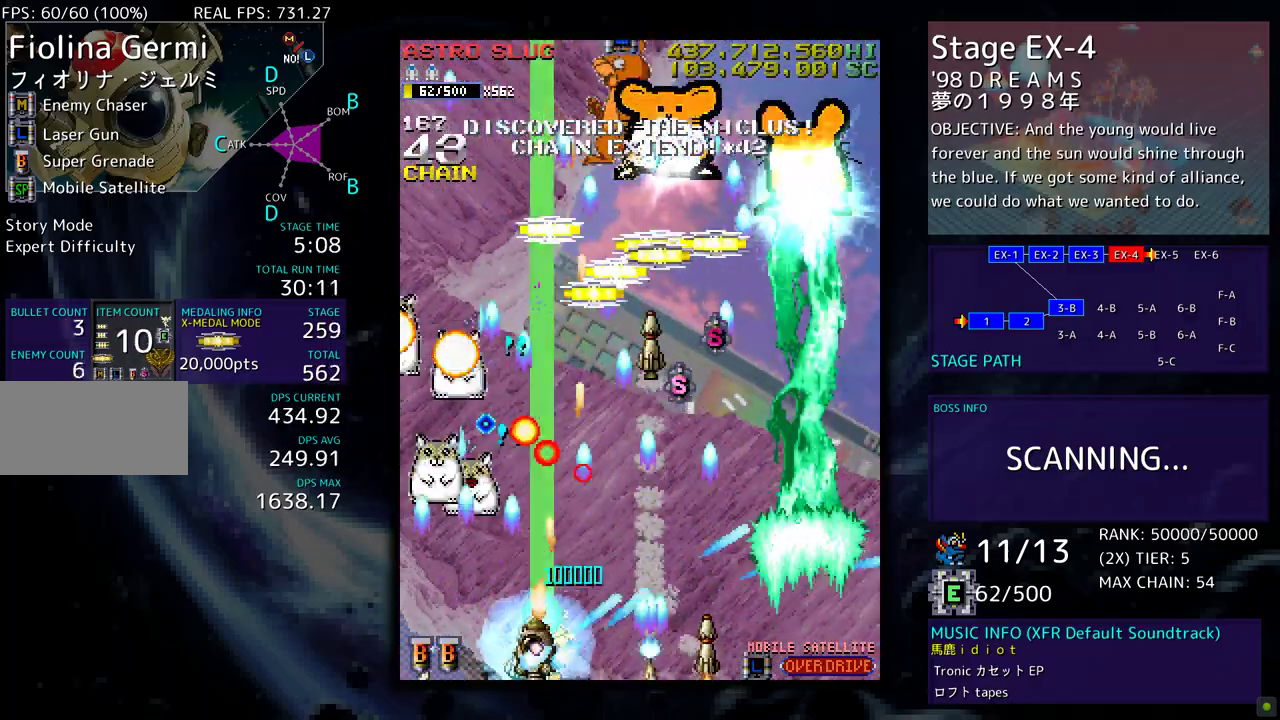
{"buttons": [], "events": [[17, "DPAD_DOWN", "up"], [117, "DPAD_UP", "down"], [150, "DPAD_UP", "up"], [200, "DPAD_LEFT", "up"], [250, "DPAD_LEFT", "down"], [333, "DPAD_LEFT", "up"], [417, "DPAD_LEFT", "down"], [417, "DPAD_UP", "down"], [450, "DPAD_UP", "up"], [483, "DPAD_LEFT", "up"]]}
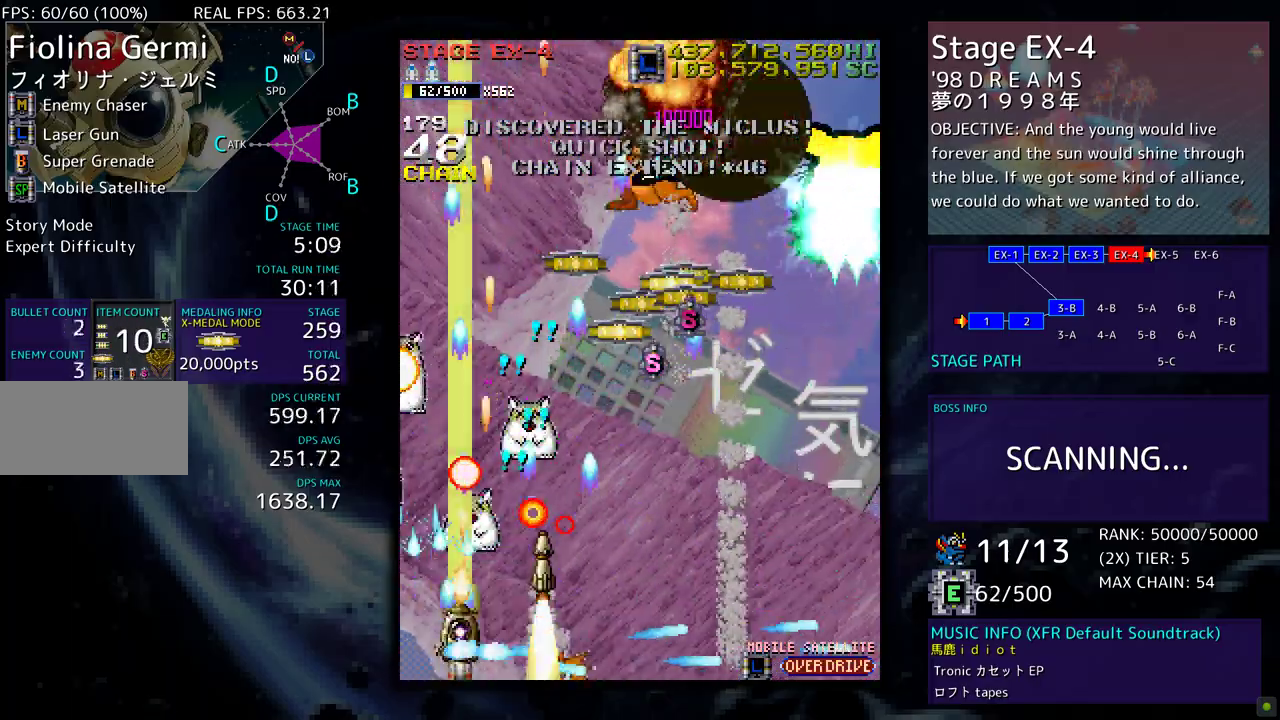
{"buttons": ["DPAD_DOWN", "DPAD_RIGHT"], "events": [[50, "DPAD_LEFT", "down"], [150, "DPAD_LEFT", "up"], [200, "DPAD_LEFT", "down"], [433, "DPAD_DOWN", "down"], [450, "DPAD_LEFT", "up"], [467, "DPAD_RIGHT", "down"]]}
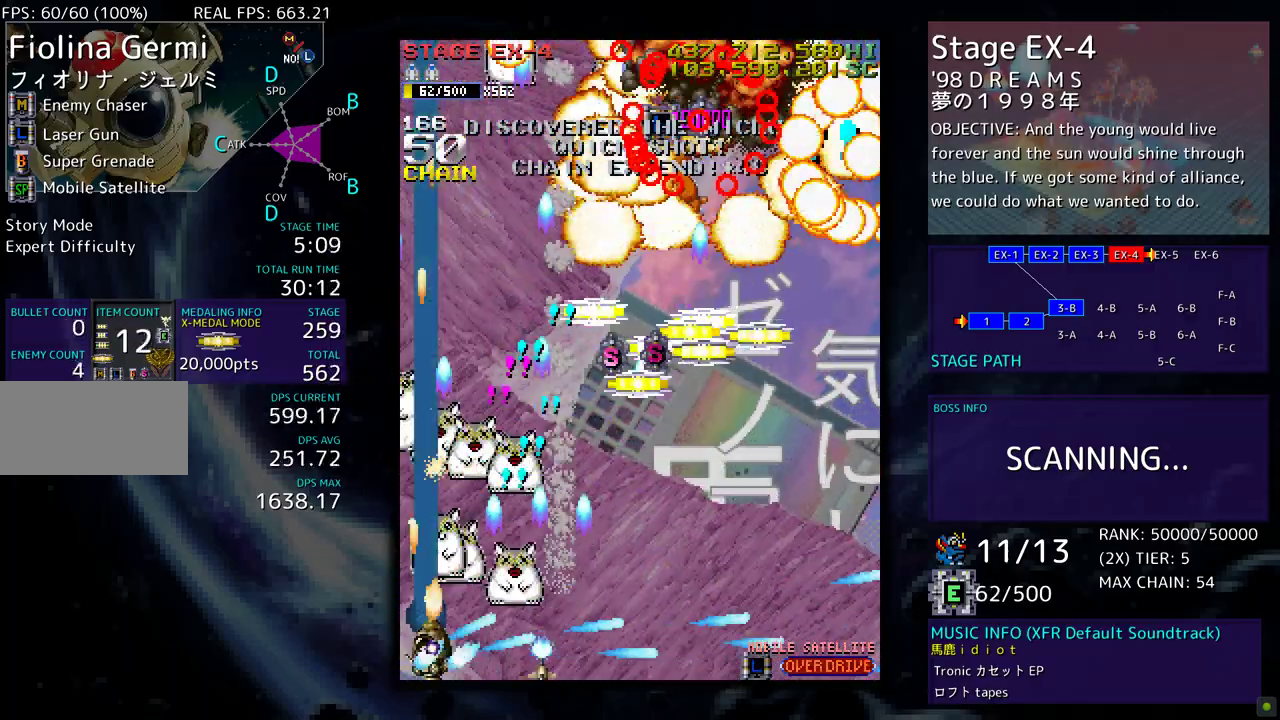
{"buttons": ["DPAD_LEFT"], "events": [[183, "DPAD_DOWN", "up"], [267, "DPAD_DOWN", "down"], [383, "DPAD_DOWN", "up"], [400, "DPAD_RIGHT", "up"], [467, "DPAD_LEFT", "down"]]}
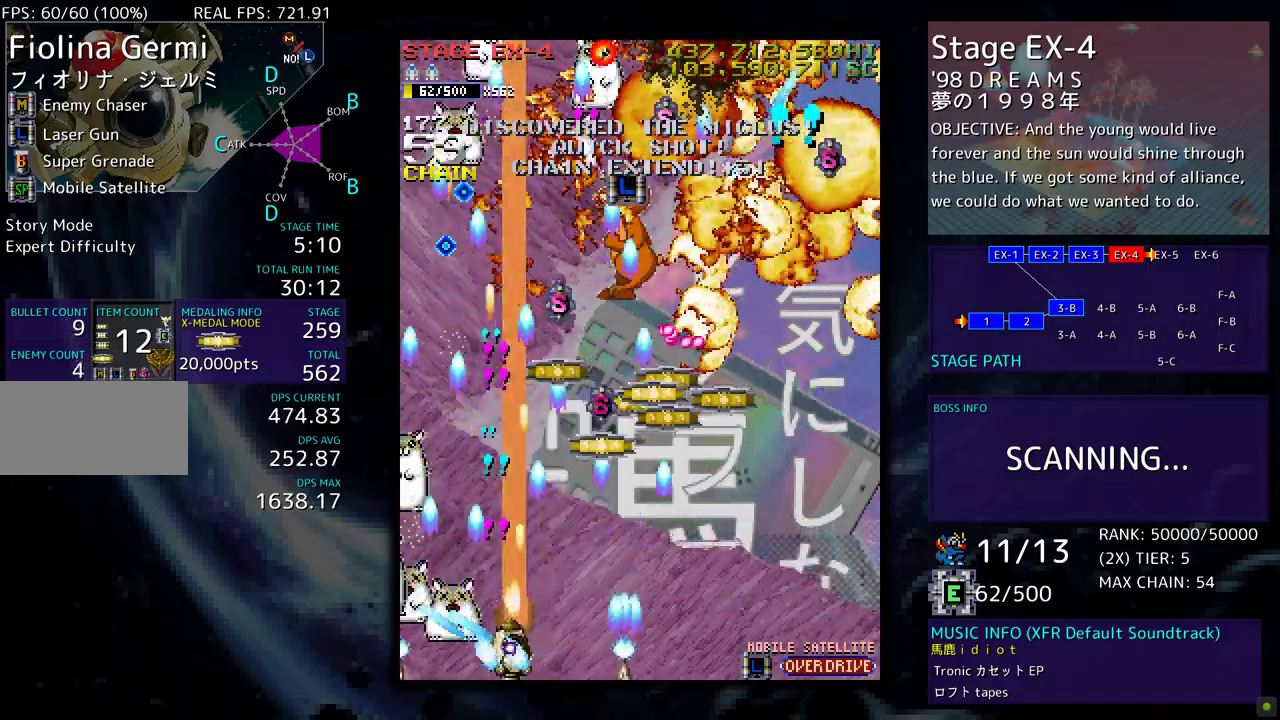
{"buttons": ["DPAD_DOWN", "DPAD_RIGHT"], "events": [[33, "DPAD_DOWN", "down"], [50, "DPAD_LEFT", "up"], [67, "DPAD_RIGHT", "down"], [167, "DPAD_RIGHT", "up"], [183, "DPAD_DOWN", "up"], [183, "DPAD_LEFT", "down"], [350, "DPAD_DOWN", "down"], [367, "DPAD_LEFT", "up"], [400, "DPAD_RIGHT", "down"]]}
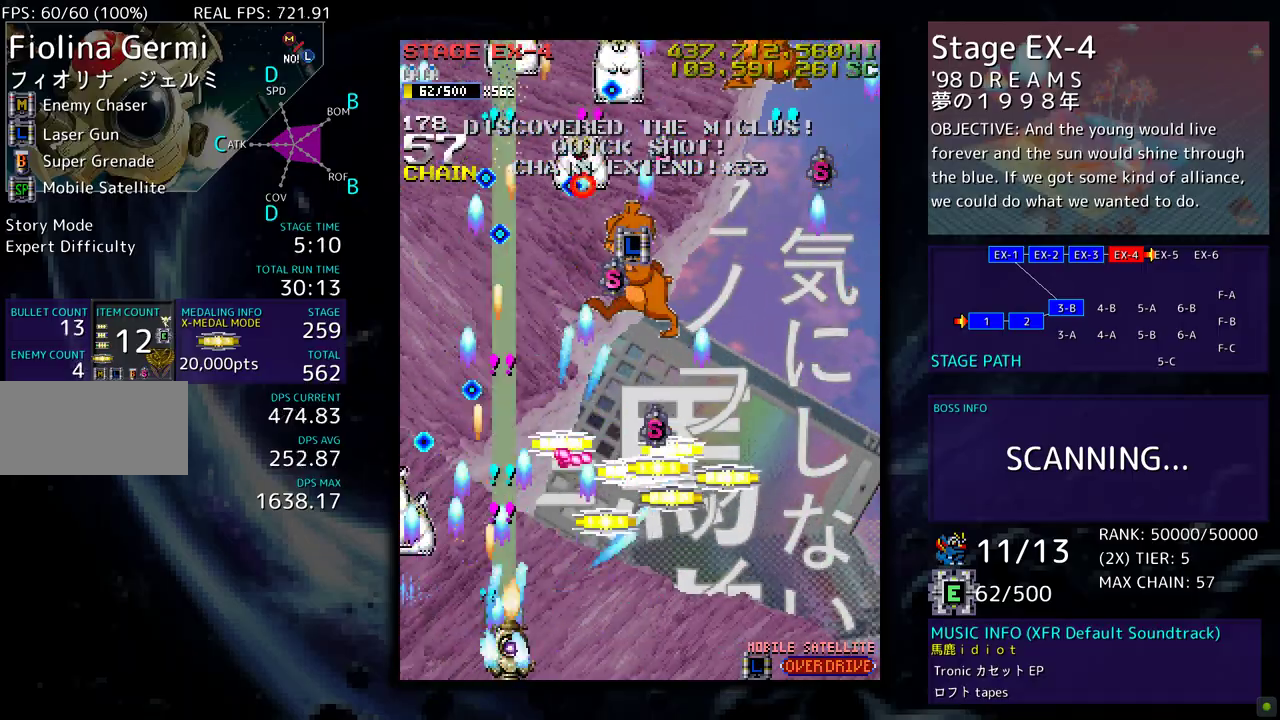
{"buttons": ["DPAD_UP", "DPAD_RIGHT"], "events": [[400, "DPAD_DOWN", "up"], [417, "DPAD_UP", "down"]]}
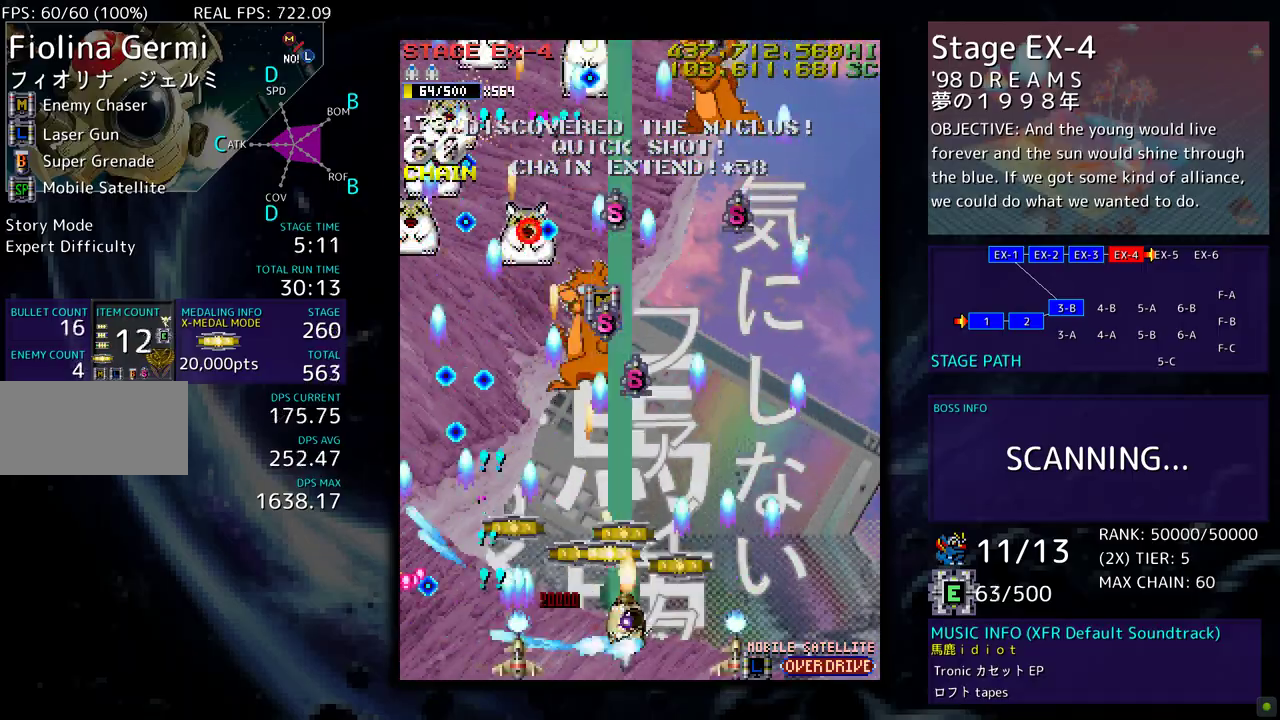
{"buttons": ["DPAD_DOWN", "DPAD_LEFT"], "events": [[100, "DPAD_UP", "up"], [167, "DPAD_DOWN", "down"], [217, "DPAD_RIGHT", "up"], [233, "DPAD_LEFT", "down"], [250, "DPAD_DOWN", "up"], [333, "DPAD_DOWN", "down"]]}
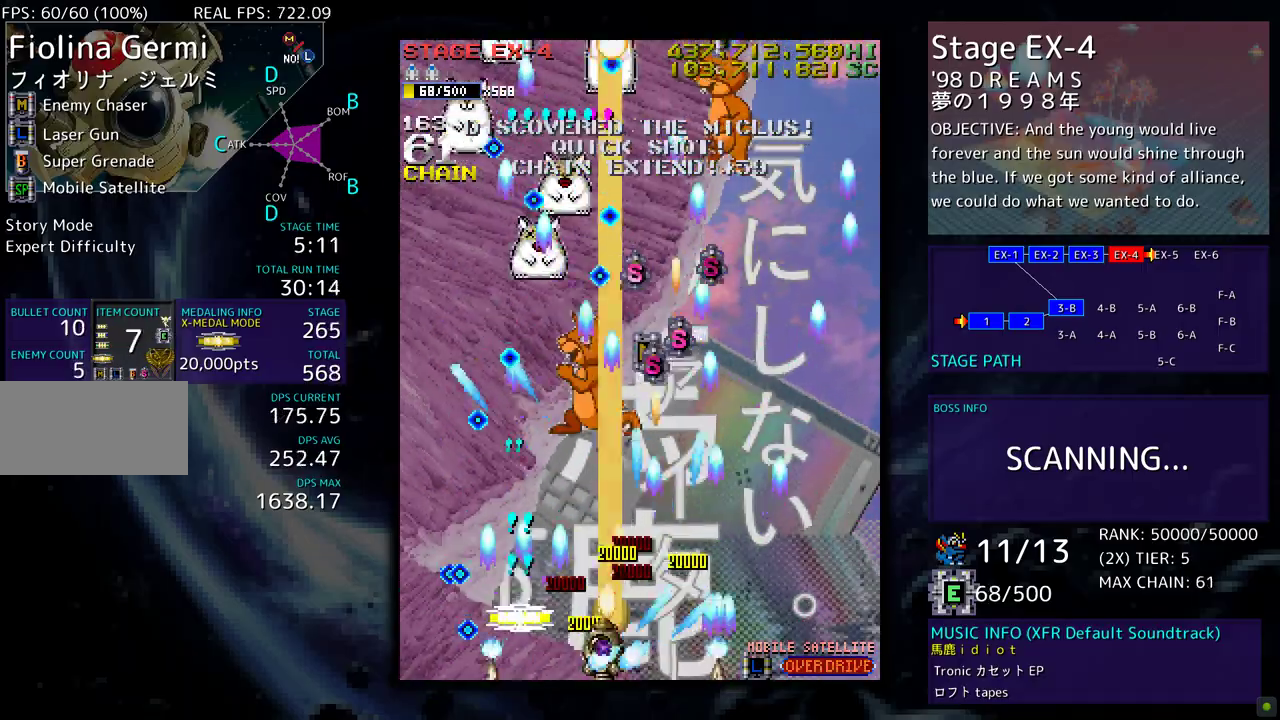
{"buttons": ["DPAD_LEFT"], "events": [[67, "DPAD_DOWN", "up"], [250, "DPAD_LEFT", "up"], [383, "DPAD_LEFT", "down"]]}
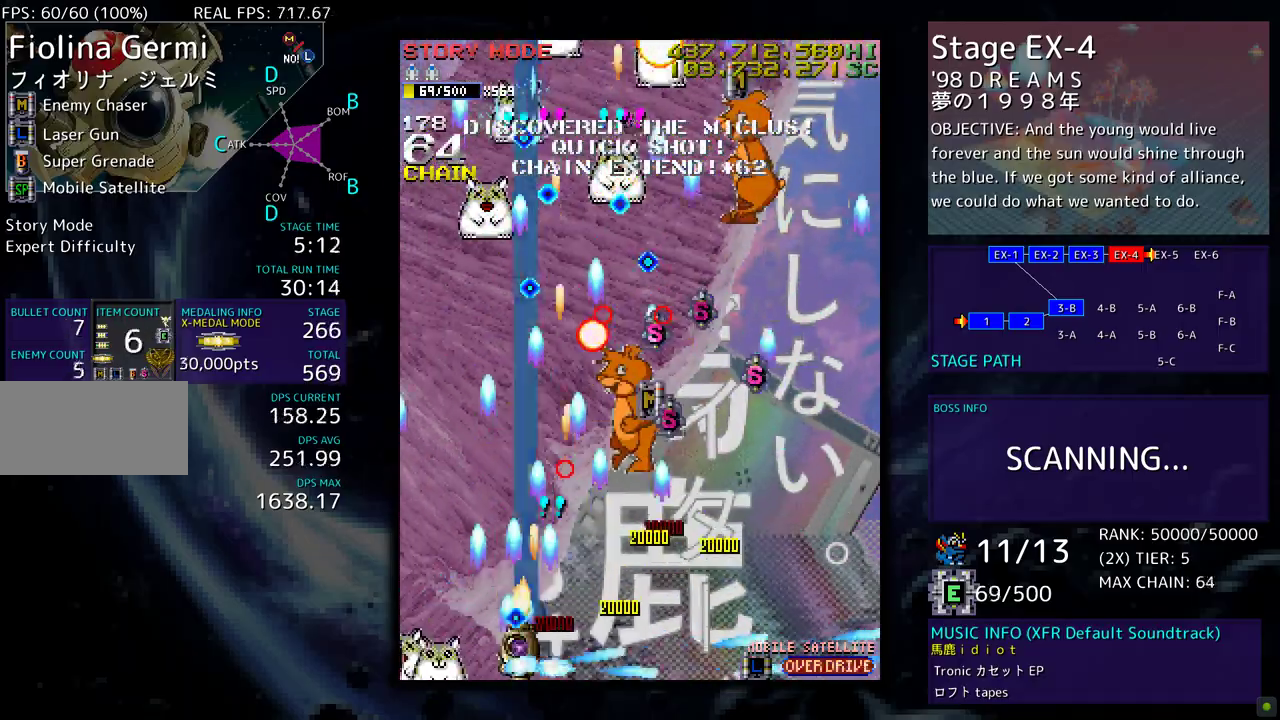
{"buttons": ["DPAD_DOWN", "DPAD_LEFT"], "events": [[100, "DPAD_DOWN", "down"]]}
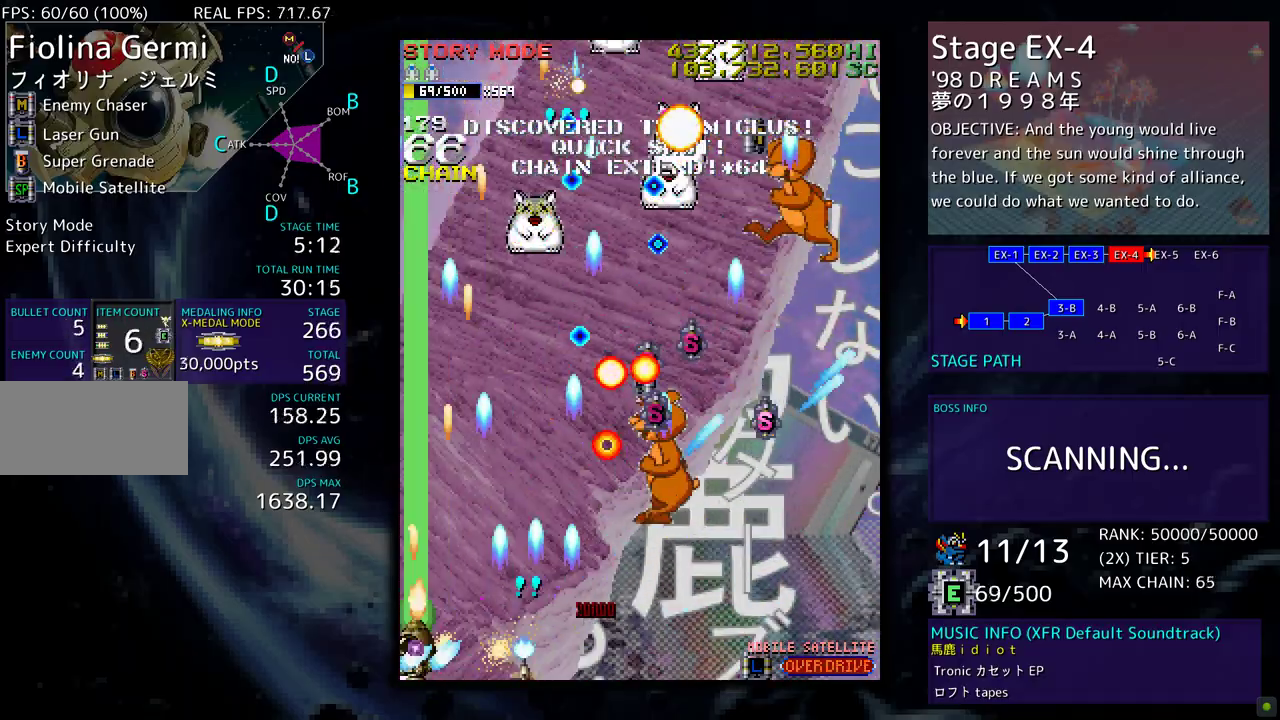
{"buttons": ["DPAD_DOWN", "DPAD_RIGHT"], "events": [[233, "DPAD_DOWN", "up"], [250, "DPAD_LEFT", "up"], [400, "DPAD_DOWN", "down"], [400, "DPAD_RIGHT", "down"]]}
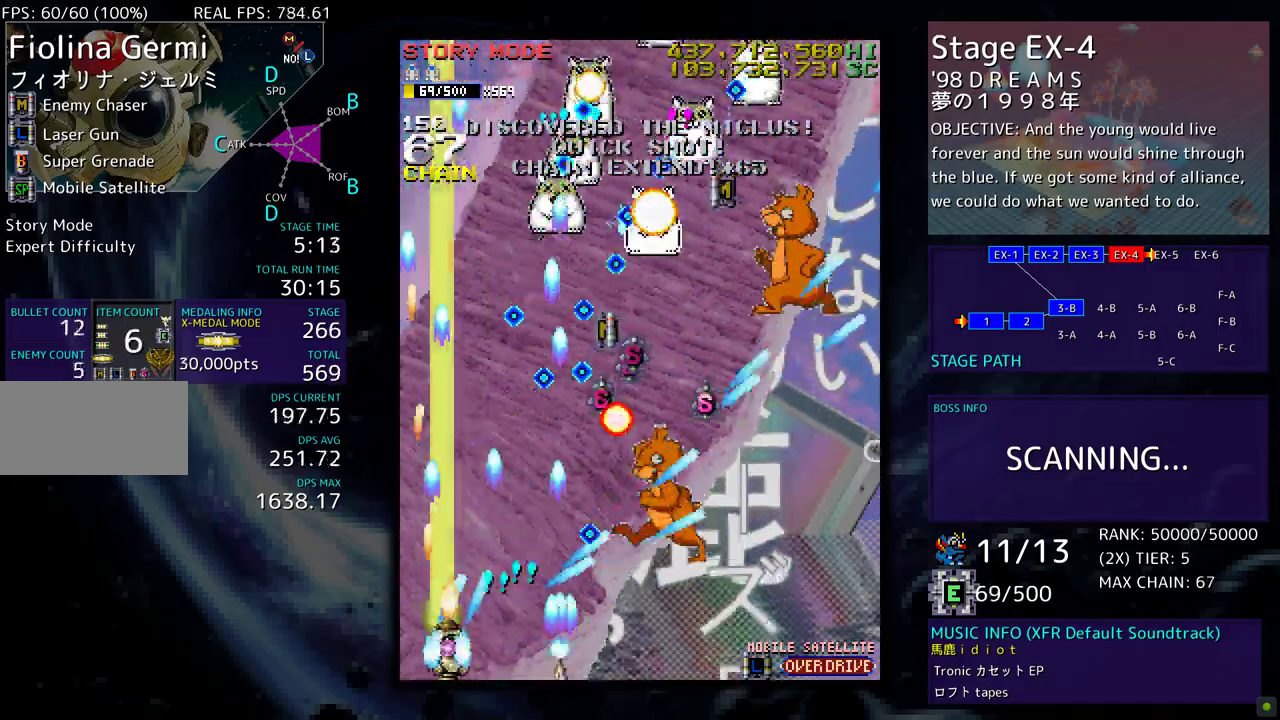
{"buttons": [], "events": [[50, "DPAD_DOWN", "up"], [83, "DPAD_RIGHT", "up"], [233, "DPAD_DOWN", "down"], [233, "DPAD_RIGHT", "down"], [450, "DPAD_RIGHT", "up"], [467, "DPAD_DOWN", "up"]]}
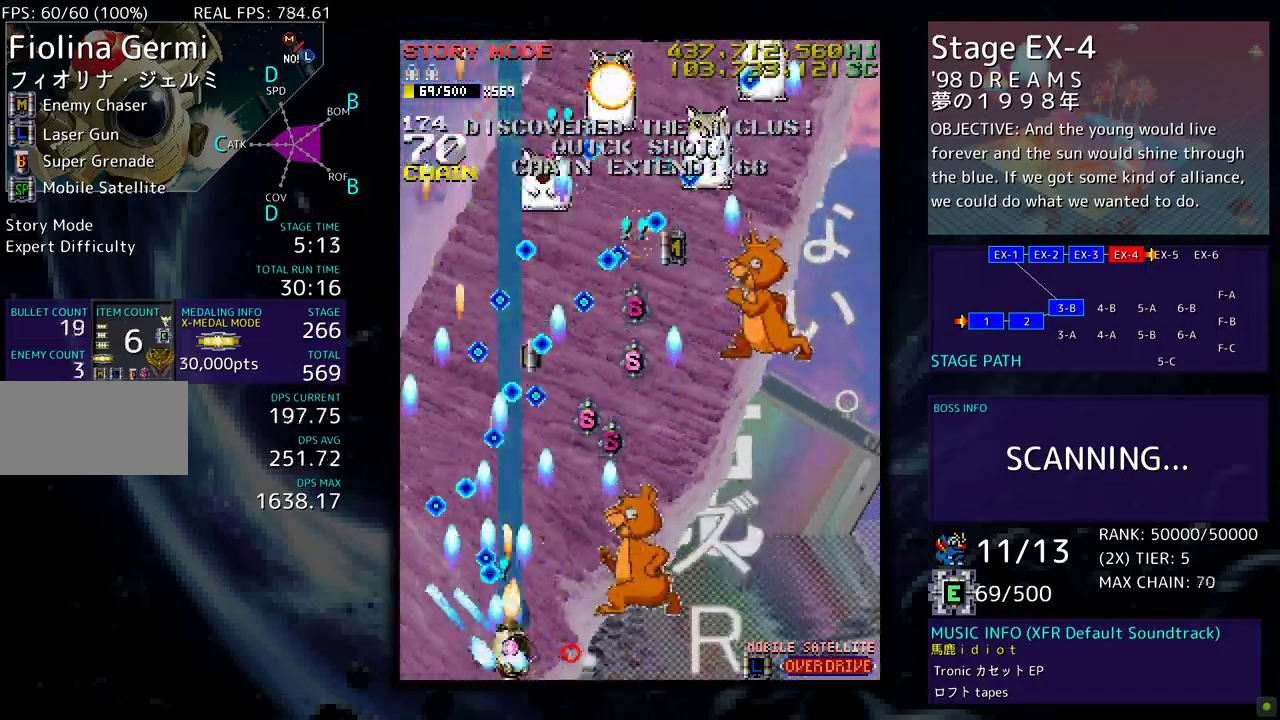
{"buttons": [], "events": [[67, "DPAD_DOWN", "down"], [67, "DPAD_RIGHT", "down"], [283, "DPAD_DOWN", "up"], [300, "DPAD_RIGHT", "up"]]}
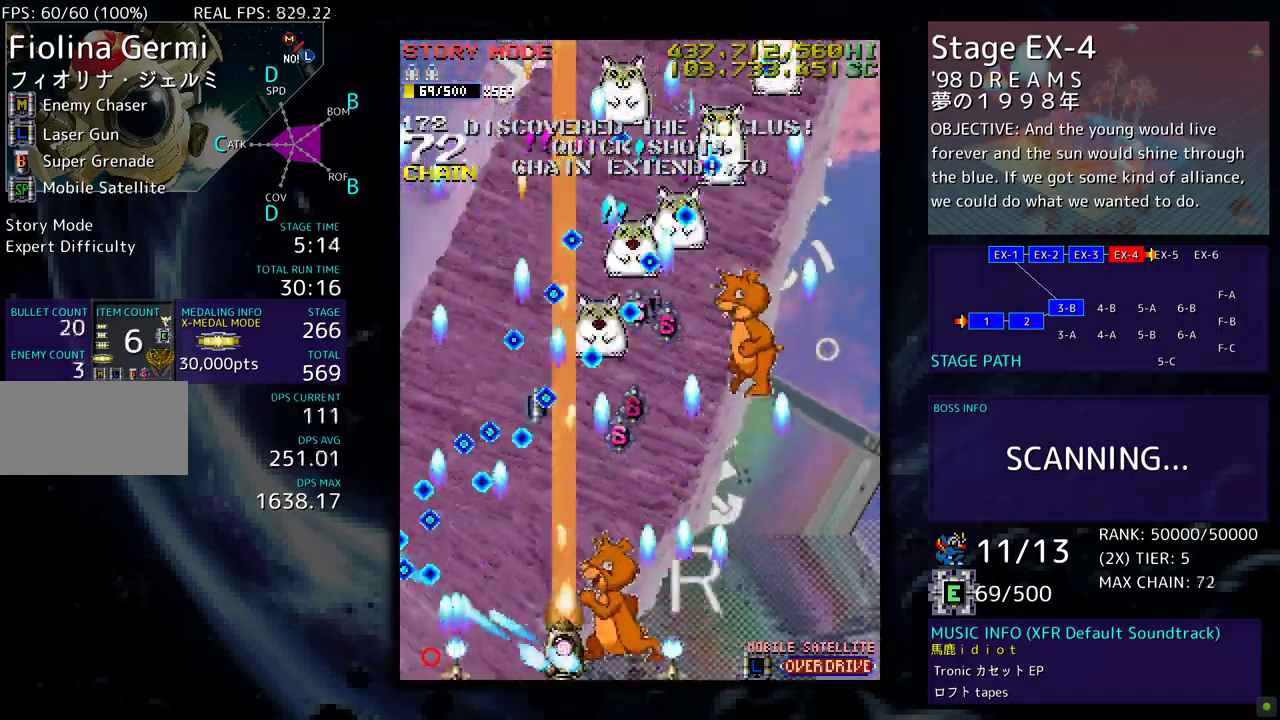
{"buttons": [], "events": [[367, "DPAD_DOWN", "down"], [367, "DPAD_RIGHT", "down"], [483, "DPAD_DOWN", "up"], [483, "DPAD_RIGHT", "up"]]}
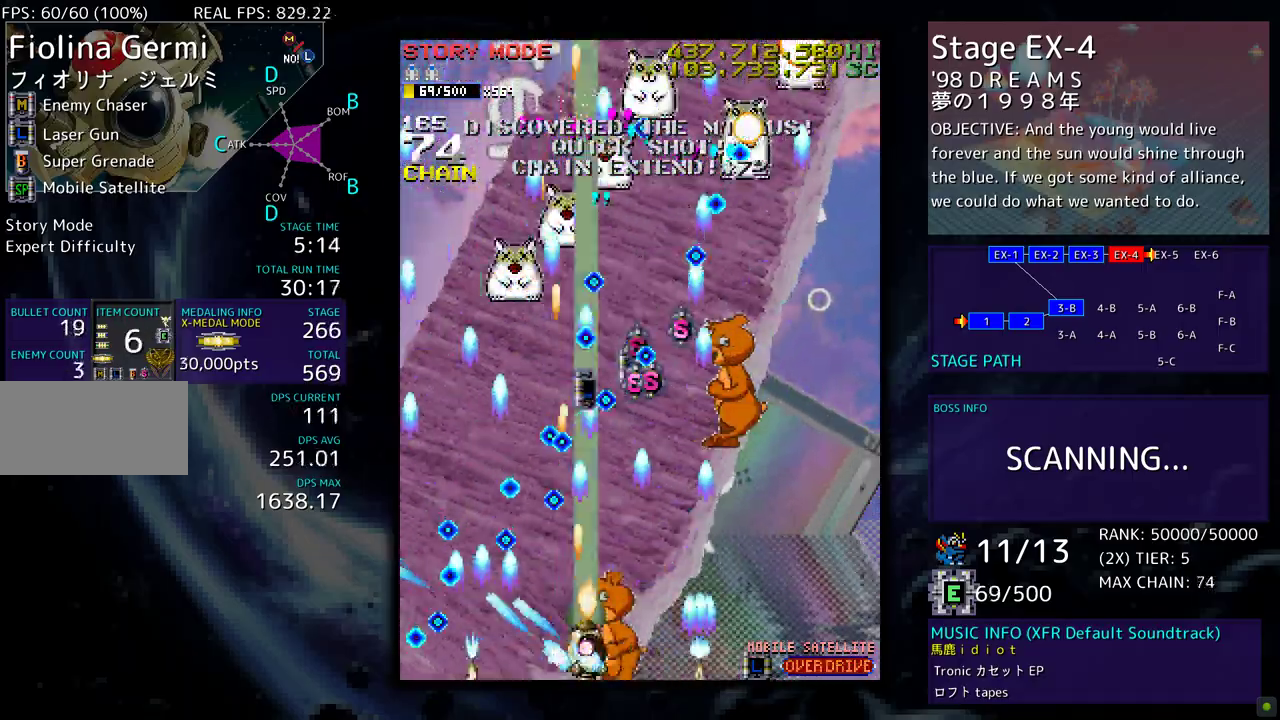
{"buttons": [], "events": [[283, "DPAD_RIGHT", "down"], [367, "DPAD_RIGHT", "up"]]}
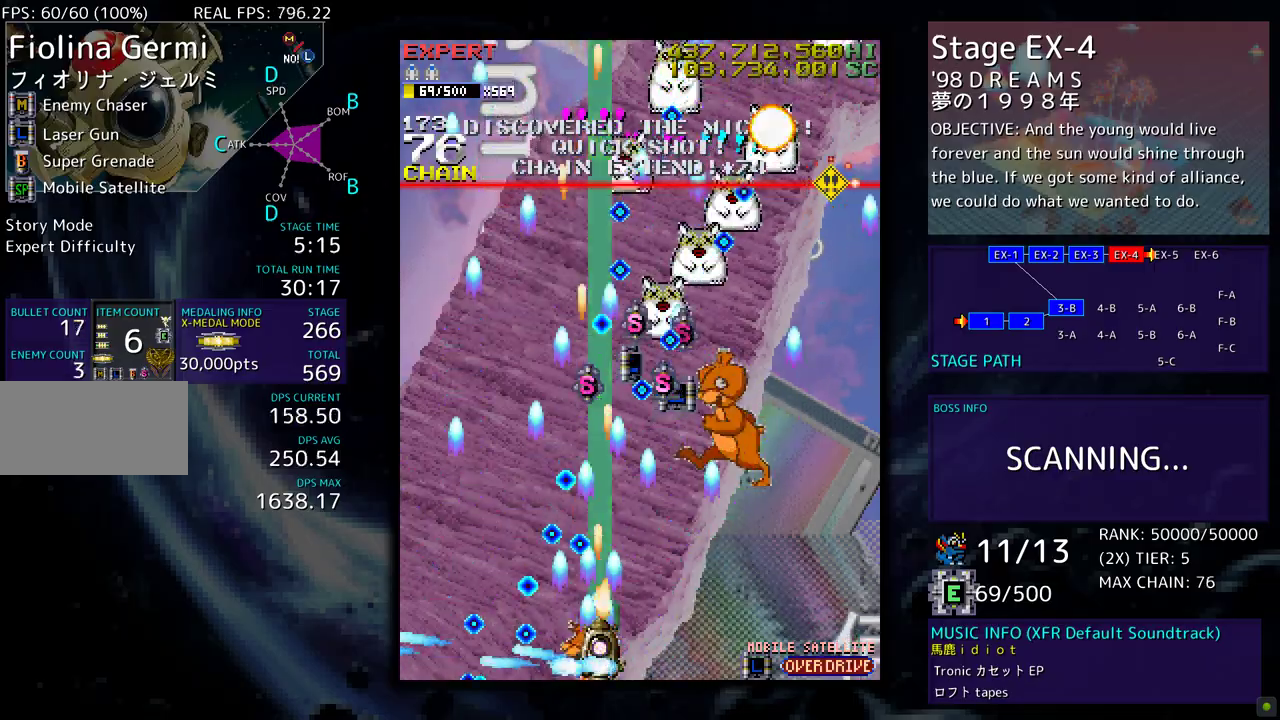
{"buttons": [], "events": [[83, "DPAD_RIGHT", "down"], [217, "DPAD_RIGHT", "up"], [367, "DPAD_RIGHT", "down"], [433, "DPAD_RIGHT", "up"]]}
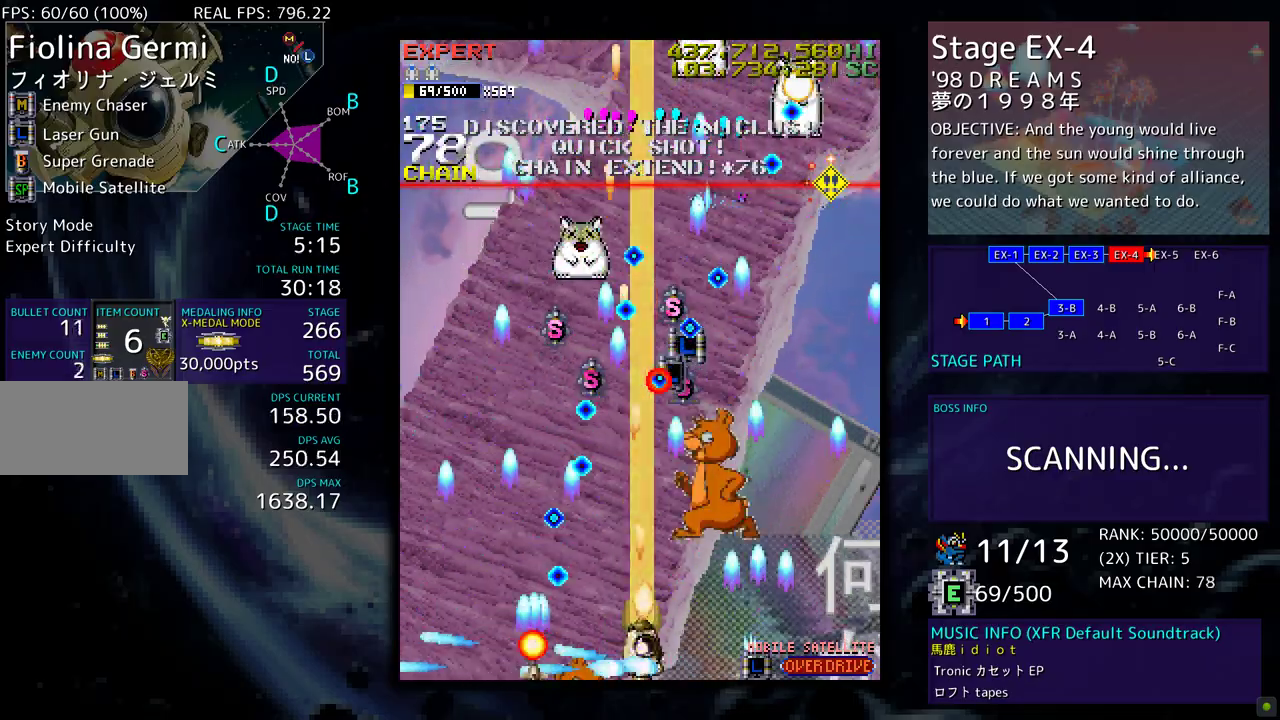
{"buttons": [], "events": [[283, "DPAD_RIGHT", "down"], [450, "DPAD_RIGHT", "up"]]}
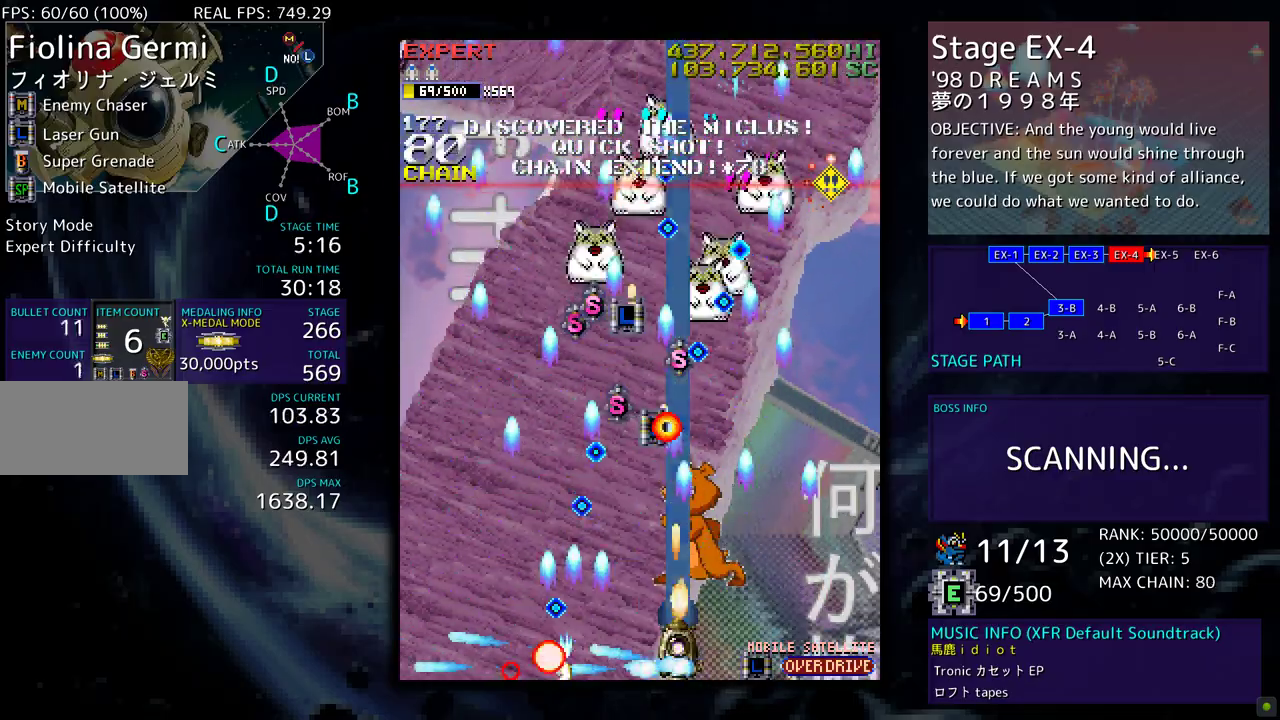
{"buttons": [], "events": [[67, "DPAD_RIGHT", "down"], [167, "DPAD_UP", "down"], [200, "DPAD_RIGHT", "up"], [333, "DPAD_UP", "up"]]}
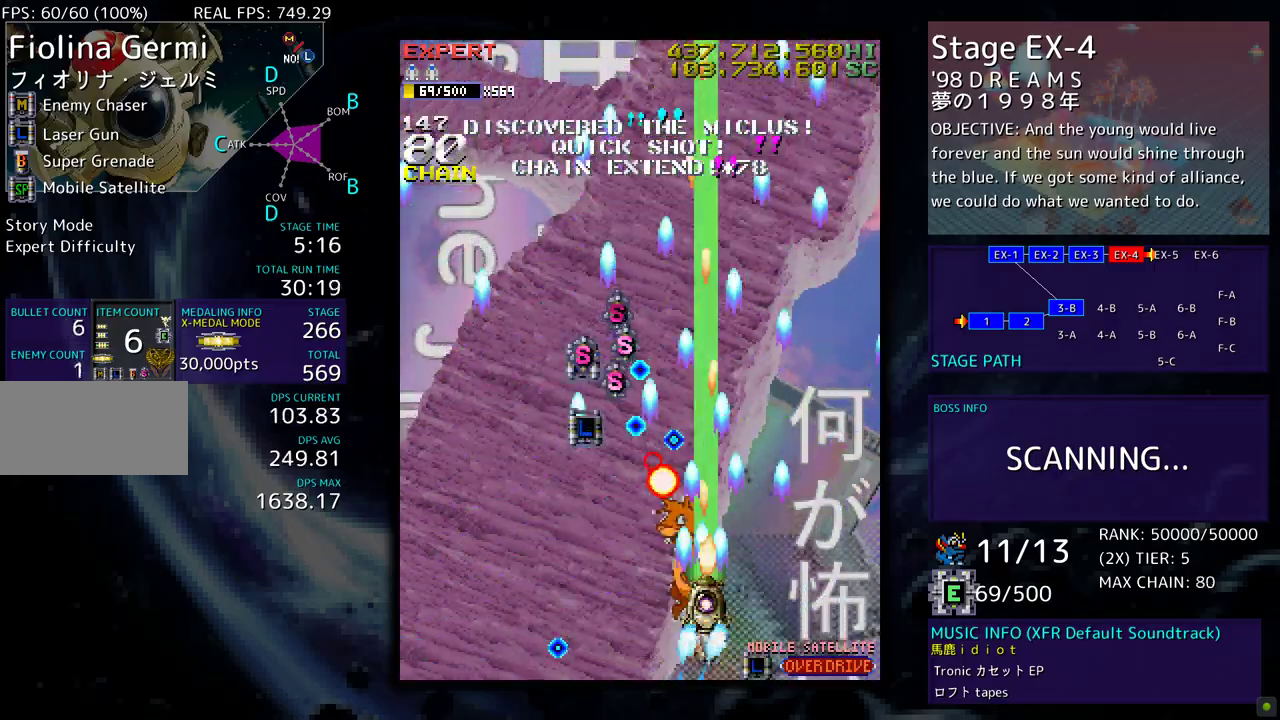
{"buttons": ["DPAD_UP", "DPAD_LEFT"], "events": [[50, "DPAD_RIGHT", "down"], [67, "DPAD_DOWN", "down"], [100, "DPAD_RIGHT", "up"], [117, "DPAD_DOWN", "up"], [233, "DPAD_RIGHT", "down"], [300, "DPAD_UP", "down"], [367, "DPAD_RIGHT", "up"], [450, "DPAD_LEFT", "down"]]}
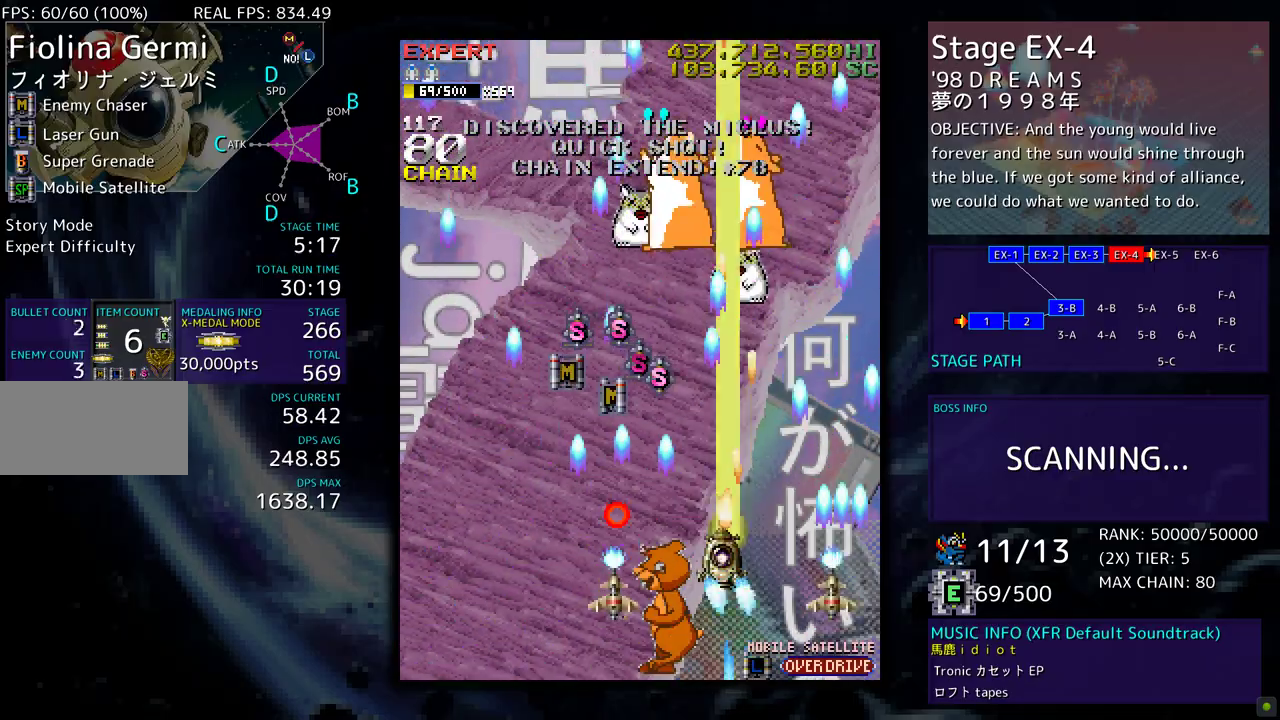
{"buttons": [], "events": [[217, "DPAD_UP", "up"], [267, "DPAD_DOWN", "down"], [383, "DPAD_DOWN", "up"], [500, "DPAD_LEFT", "up"]]}
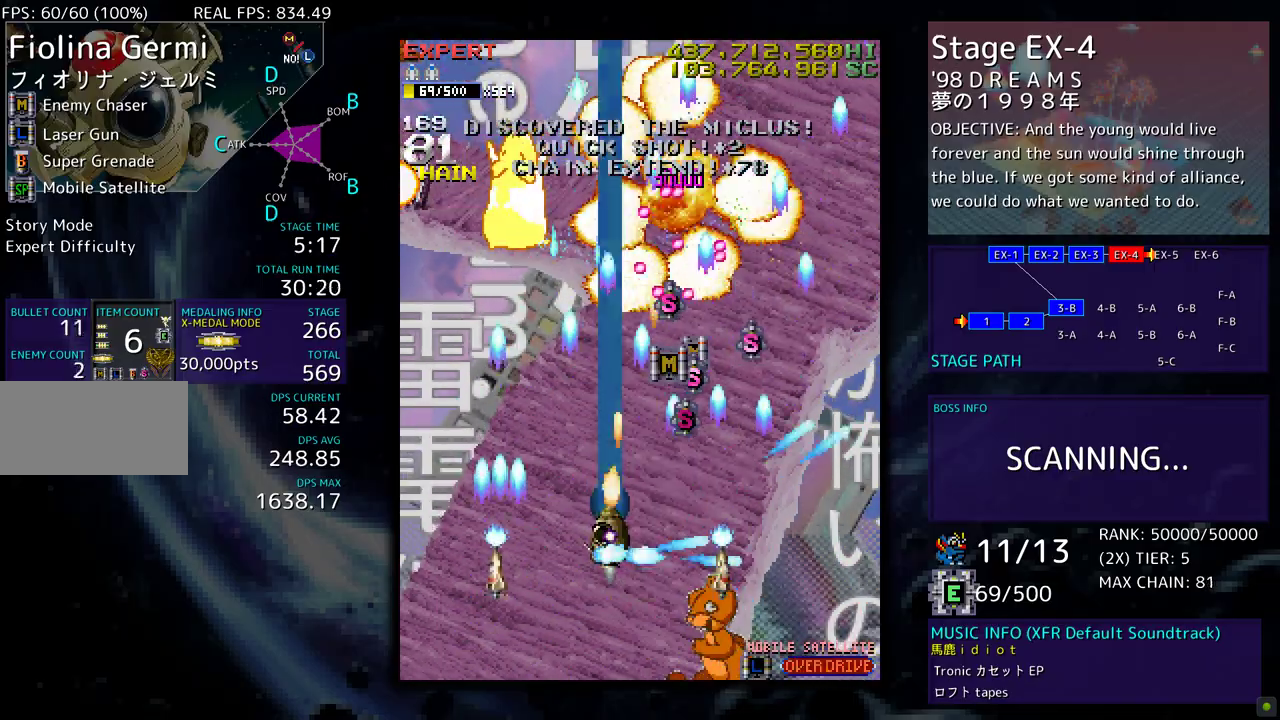
{"buttons": ["DPAD_UP", "DPAD_LEFT"], "events": [[83, "DPAD_LEFT", "down"], [250, "DPAD_UP", "down"]]}
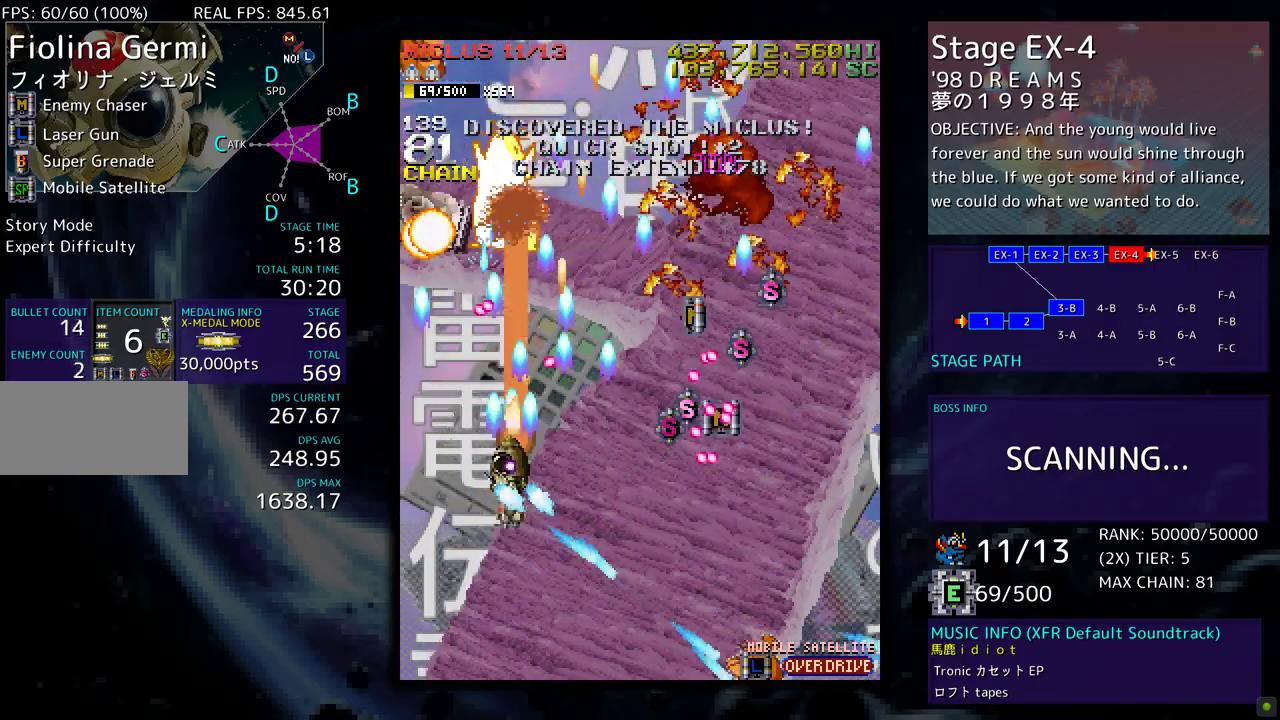
{"buttons": ["DPAD_UP", "DPAD_LEFT"], "events": []}
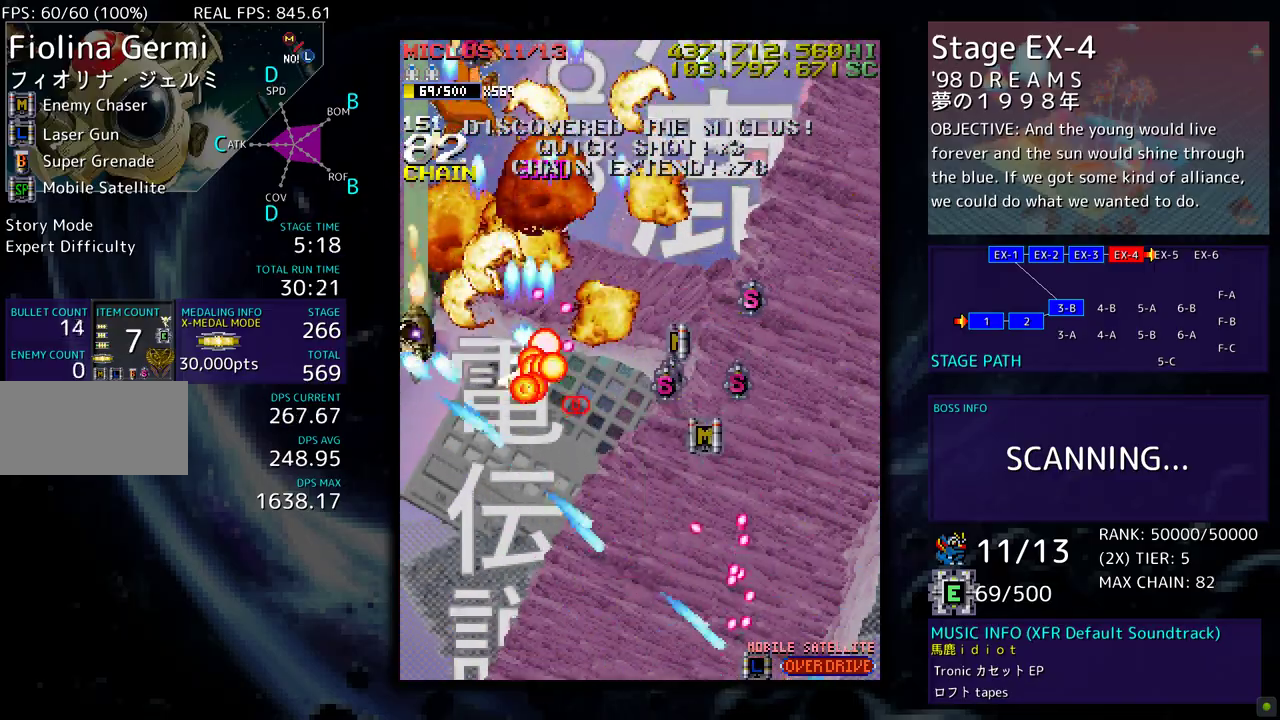
{"buttons": ["DPAD_DOWN"], "events": [[117, "DPAD_LEFT", "up"], [167, "DPAD_RIGHT", "down"], [250, "DPAD_UP", "up"], [283, "DPAD_DOWN", "down"], [333, "DPAD_RIGHT", "up"], [350, "DPAD_DOWN", "up"], [467, "DPAD_DOWN", "down"]]}
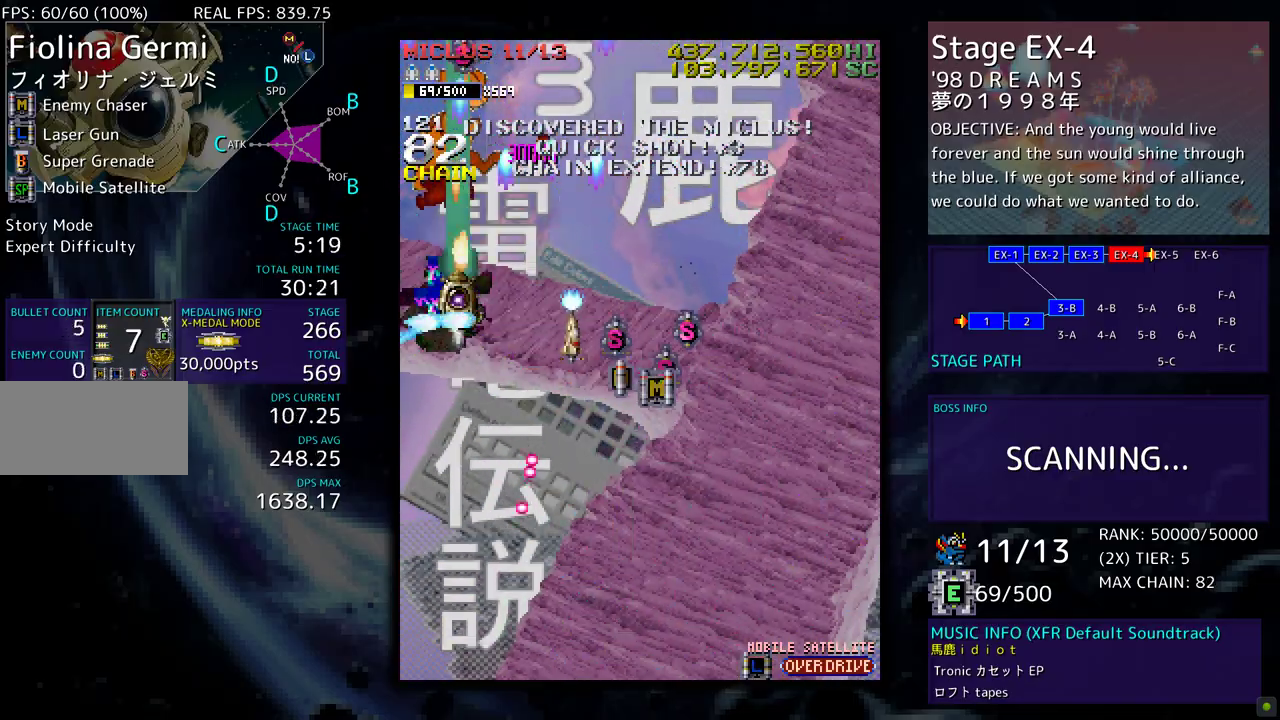
{"buttons": ["DPAD_DOWN"], "events": [[33, "DPAD_DOWN", "up"], [167, "DPAD_DOWN", "down"], [233, "DPAD_DOWN", "up"], [333, "DPAD_DOWN", "down"], [417, "DPAD_DOWN", "up"], [500, "DPAD_DOWN", "down"]]}
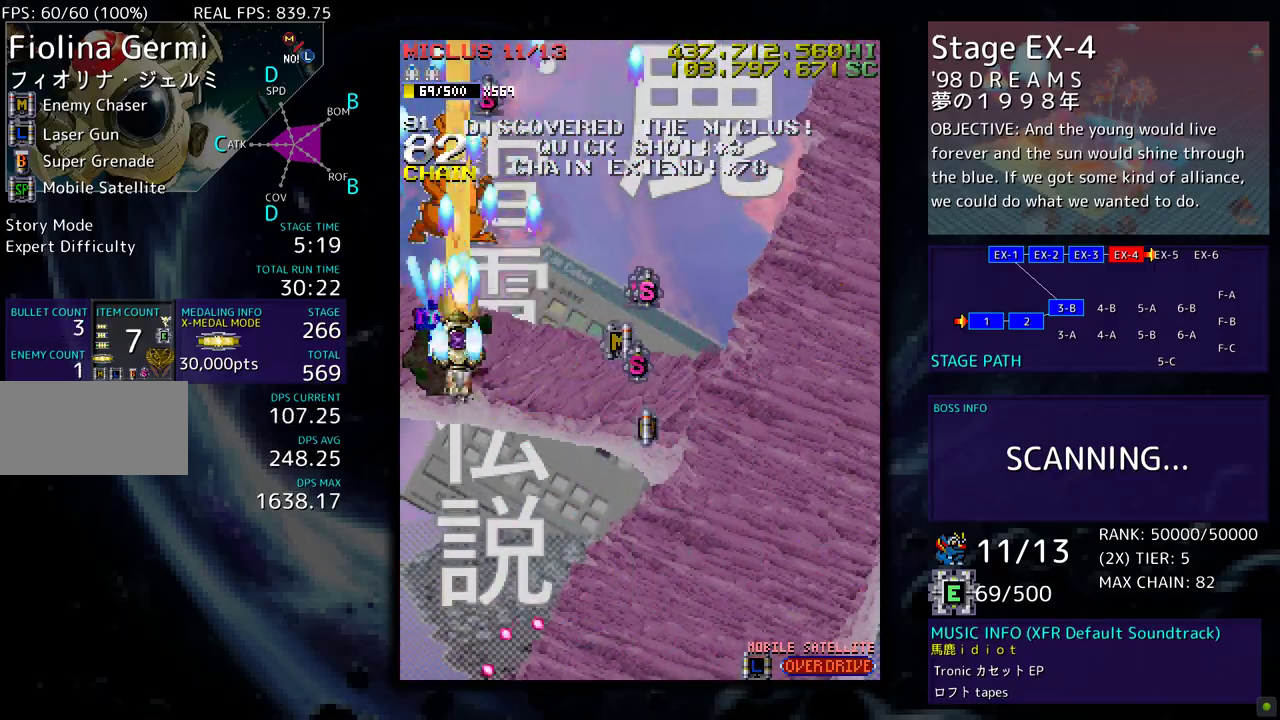
{"buttons": [], "events": [[100, "DPAD_DOWN", "up"], [183, "DPAD_DOWN", "down"], [250, "DPAD_DOWN", "up"], [350, "DPAD_DOWN", "down"], [450, "DPAD_DOWN", "up"]]}
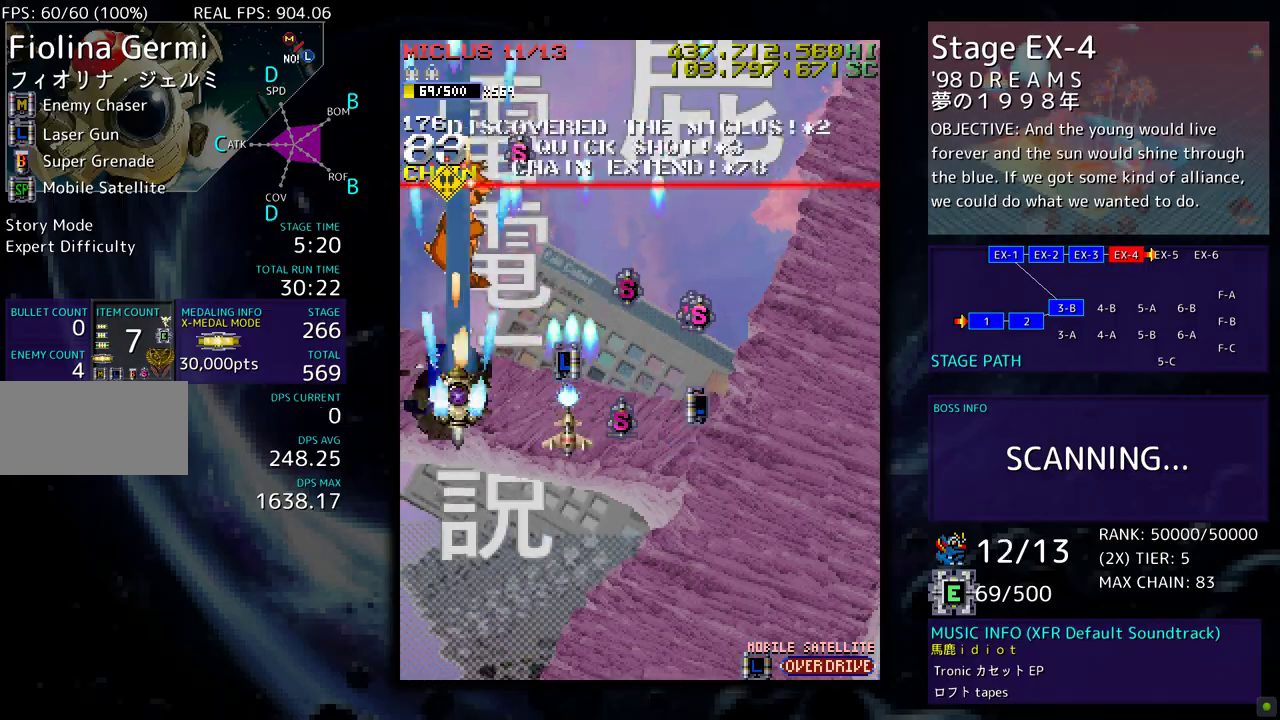
{"buttons": ["DPAD_DOWN"], "events": [[100, "DPAD_DOWN", "down"], [167, "DPAD_DOWN", "up"], [317, "DPAD_DOWN", "down"], [367, "DPAD_DOWN", "up"], [483, "DPAD_DOWN", "down"]]}
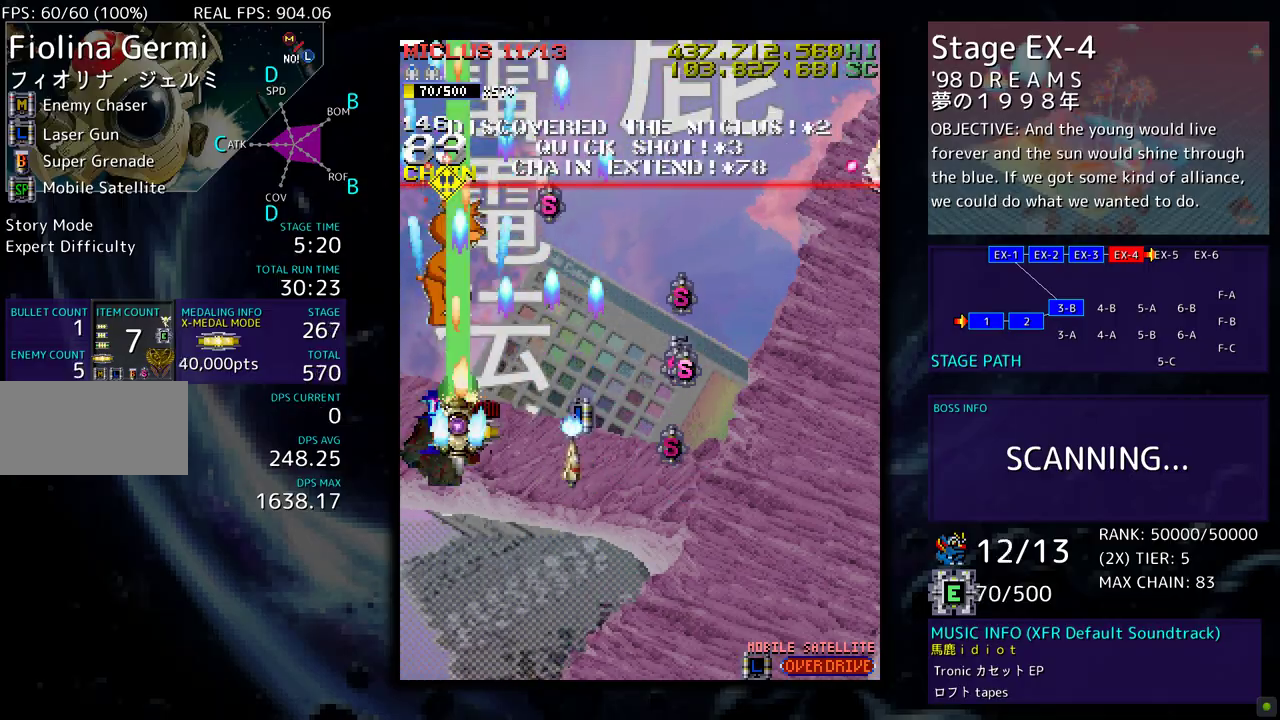
{"buttons": ["DPAD_UP"], "events": [[50, "DPAD_DOWN", "up"], [150, "DPAD_DOWN", "down"], [217, "DPAD_DOWN", "up"], [350, "DPAD_DOWN", "down"], [367, "DPAD_RIGHT", "down"], [450, "DPAD_DOWN", "up"], [483, "DPAD_UP", "down"], [500, "DPAD_RIGHT", "up"]]}
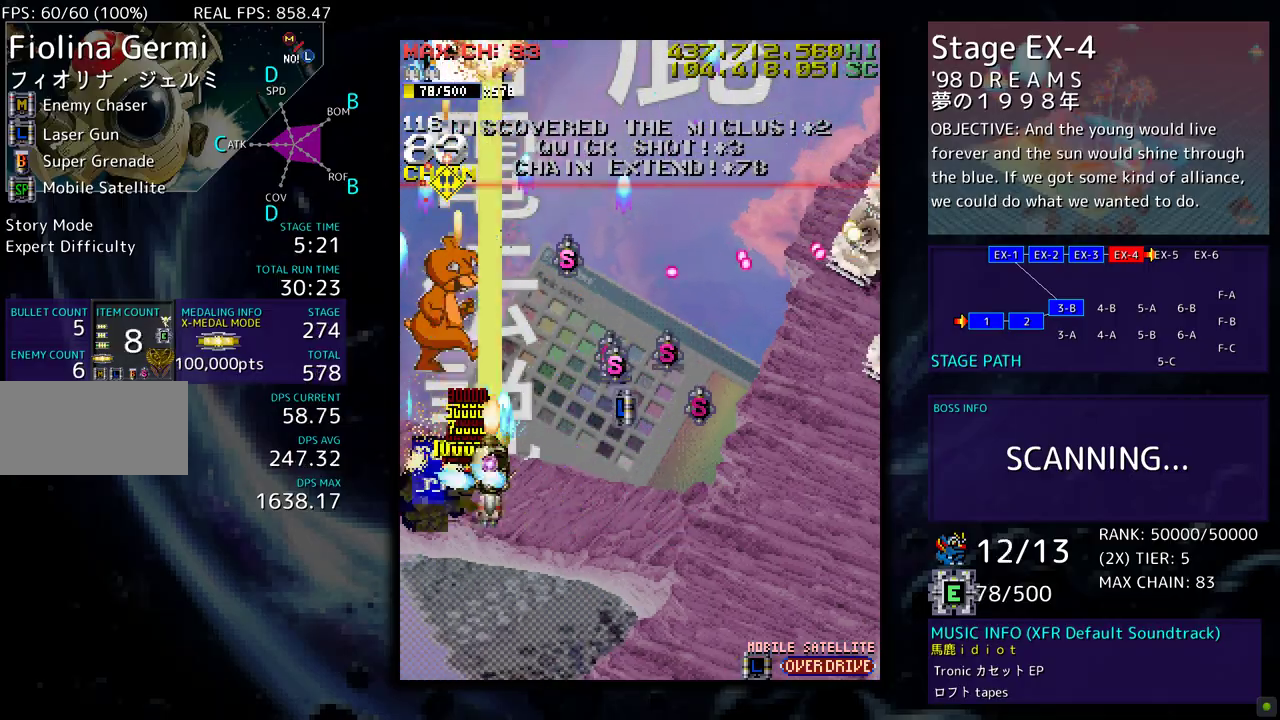
{"buttons": ["DPAD_DOWN", "DPAD_RIGHT"], "events": [[50, "DPAD_UP", "up"], [117, "DPAD_DOWN", "down"], [133, "DPAD_RIGHT", "down"], [250, "DPAD_DOWN", "up"], [250, "DPAD_RIGHT", "up"], [300, "DPAD_DOWN", "down"], [317, "DPAD_RIGHT", "down"], [367, "DPAD_RIGHT", "up"], [400, "DPAD_DOWN", "up"], [467, "DPAD_DOWN", "down"], [483, "DPAD_RIGHT", "down"]]}